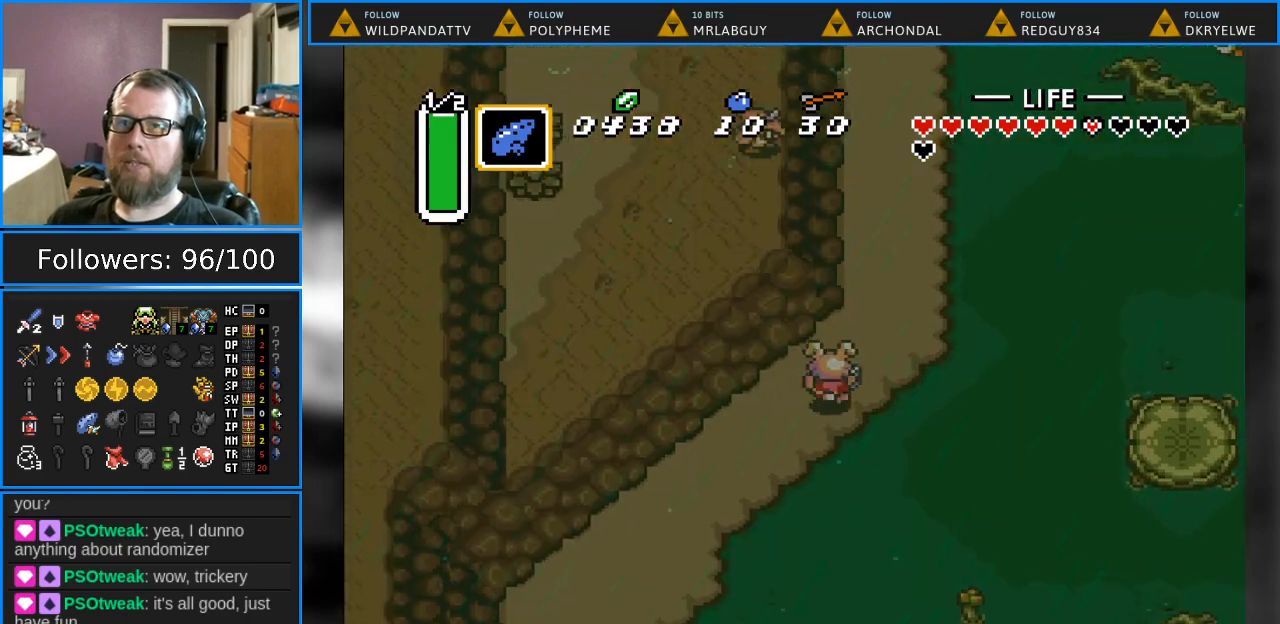
Gameplay with a controller (Nintendo layout); each line is a JSON object with the inputs held at the frame after it. "events" lists button and stick changes between this image and that frame as [ms after this image, input, new state], when the widget could be followed in between. Not read: L1 L3 R1 R3.
{"buttons": ["DPAD_UP"], "events": [[117, "DPAD_RIGHT", "up"]]}
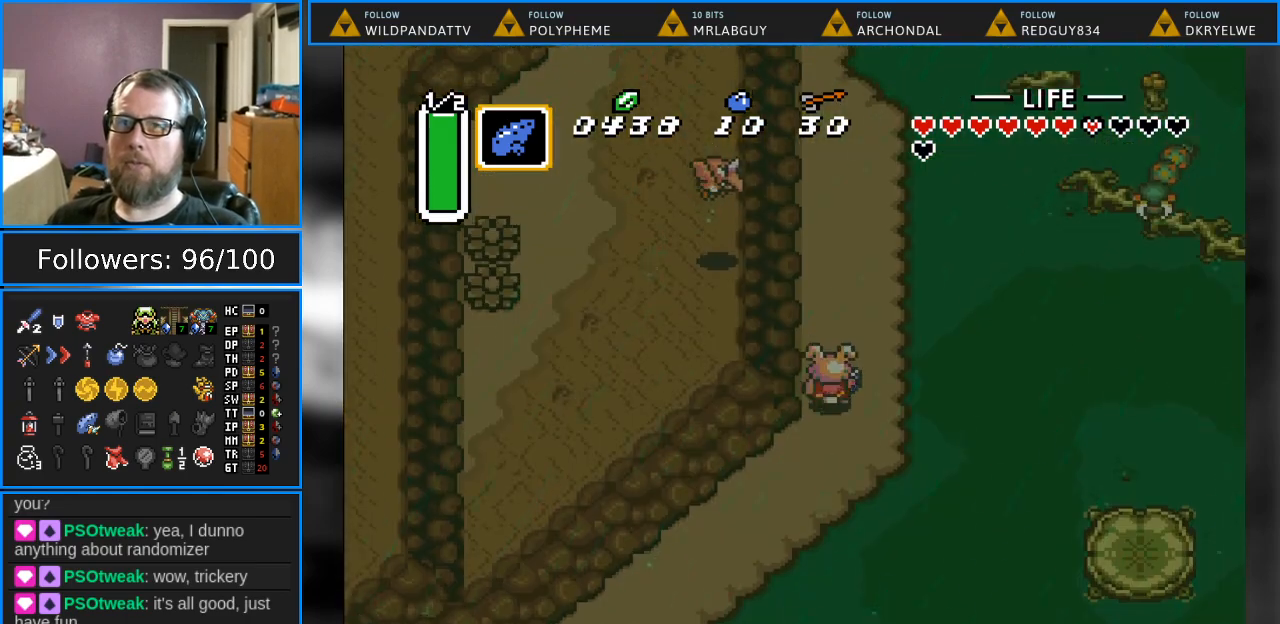
{"buttons": ["B", "DPAD_UP", "DPAD_RIGHT"], "events": [[33, "B", "down"], [150, "DPAD_RIGHT", "down"]]}
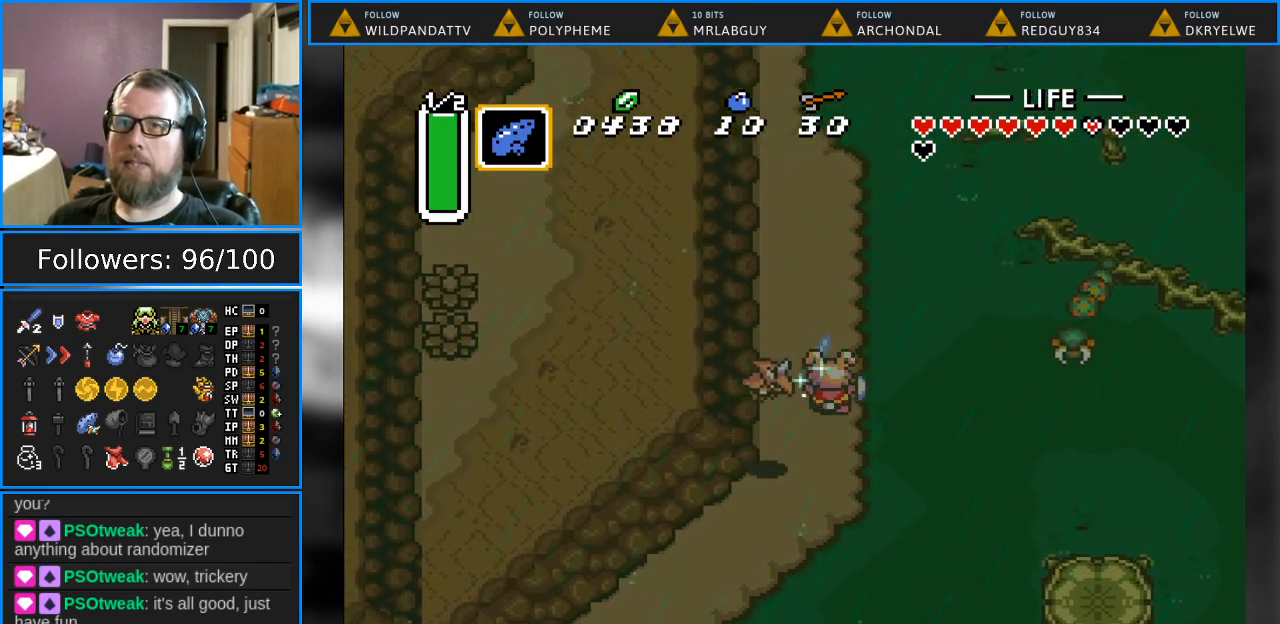
{"buttons": ["B", "DPAD_UP", "DPAD_LEFT"], "events": [[267, "DPAD_RIGHT", "up"], [400, "DPAD_LEFT", "down"]]}
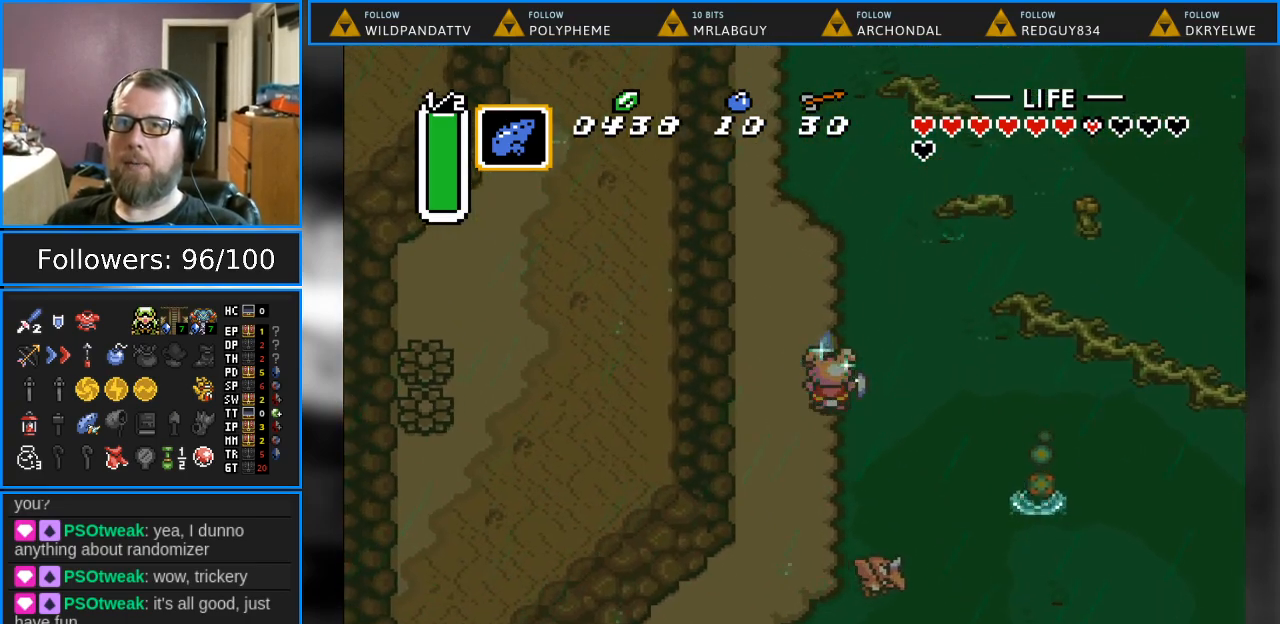
{"buttons": ["B", "DPAD_UP"], "events": [[200, "DPAD_LEFT", "up"]]}
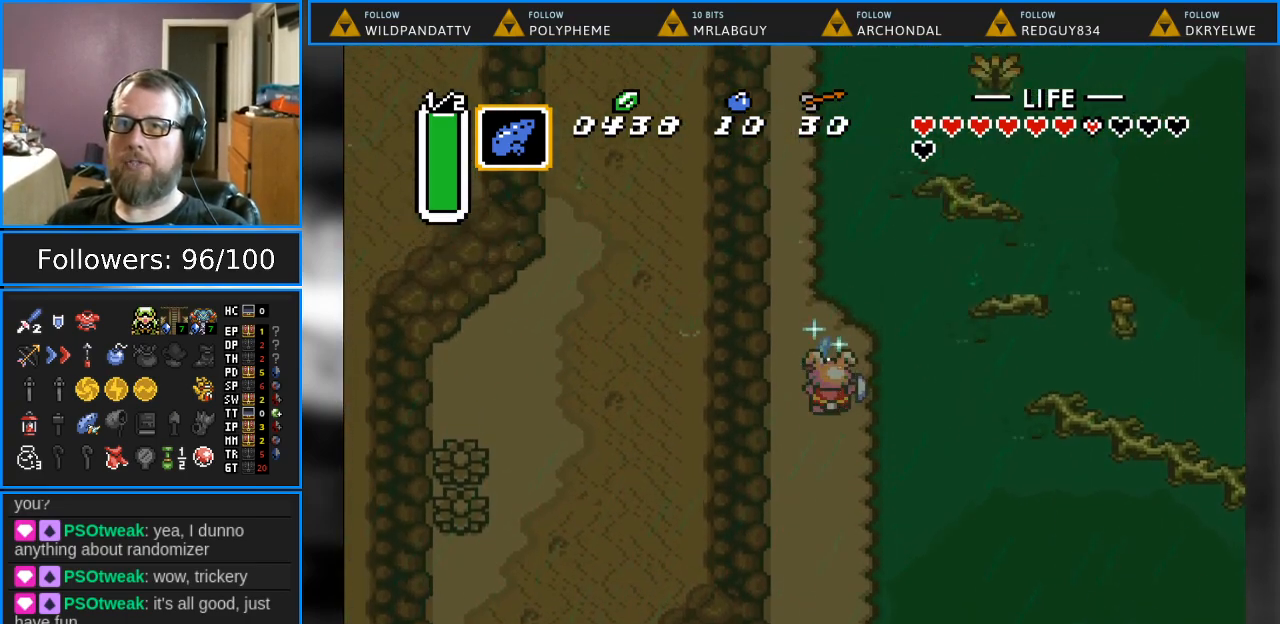
{"buttons": ["B", "DPAD_UP"], "events": [[133, "DPAD_LEFT", "down"], [283, "DPAD_LEFT", "up"]]}
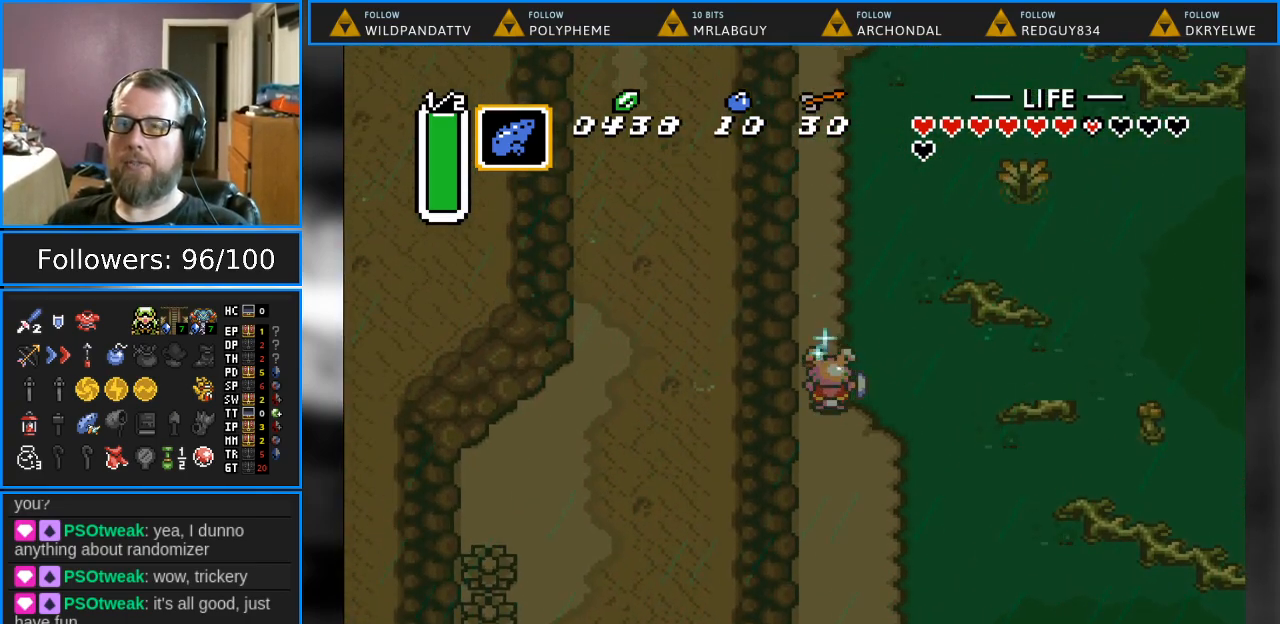
{"buttons": ["B", "DPAD_UP"], "events": []}
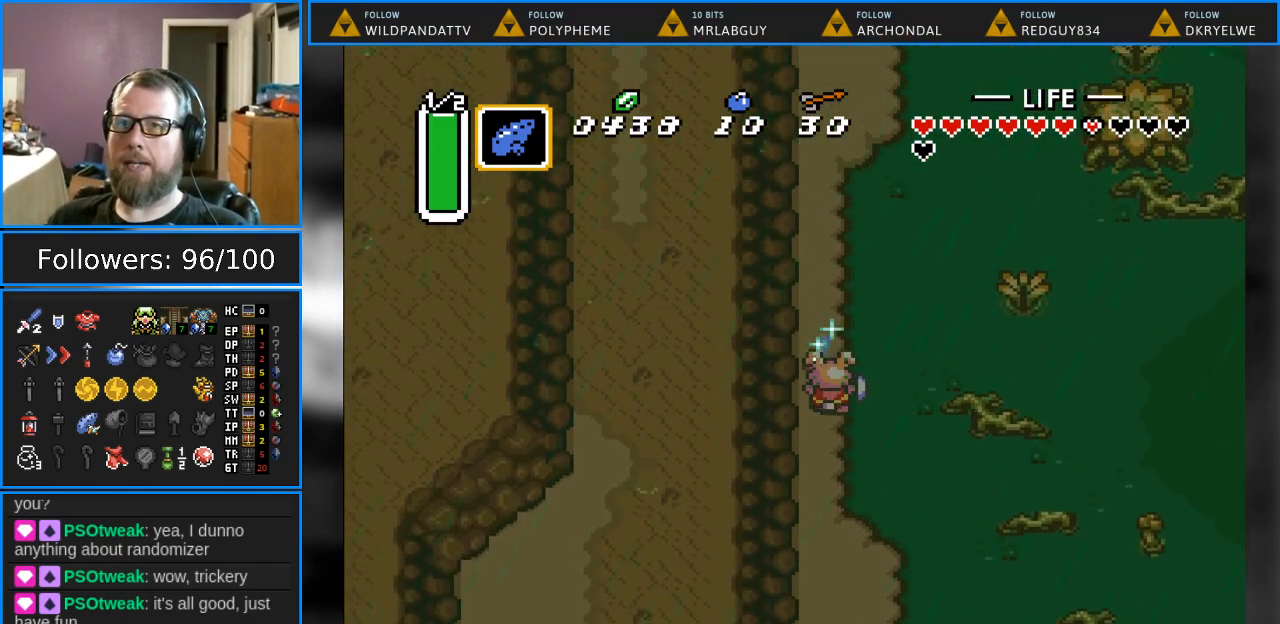
{"buttons": ["B", "DPAD_UP"], "events": []}
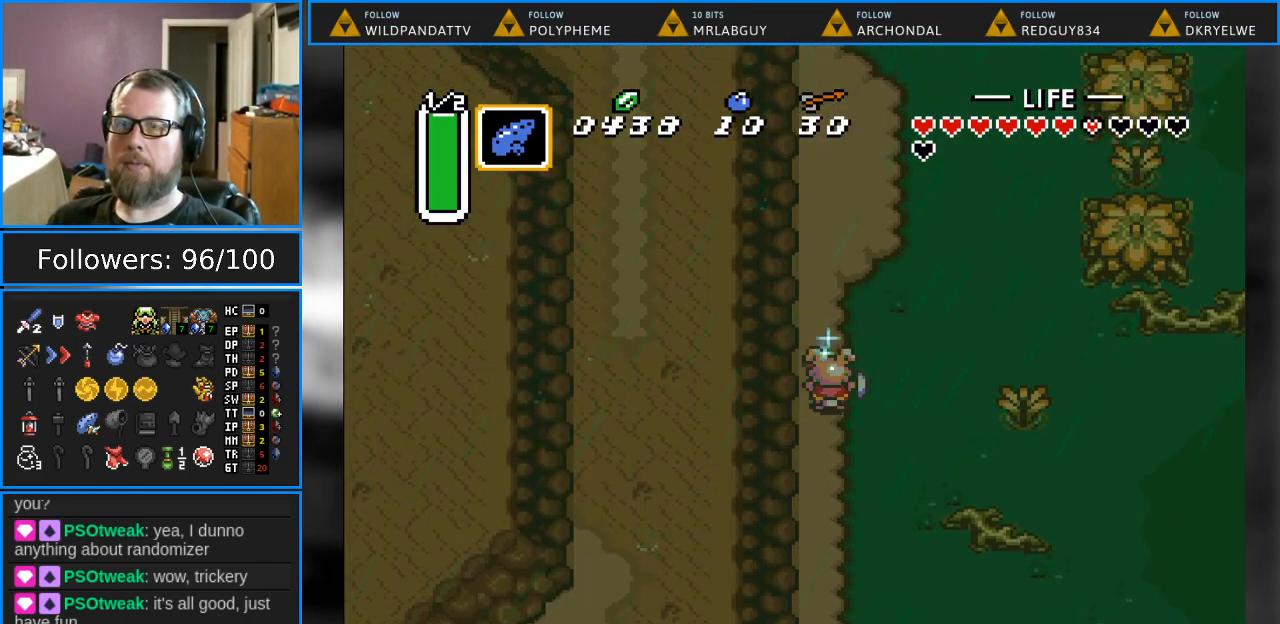
{"buttons": ["B", "DPAD_UP"], "events": [[200, "DPAD_RIGHT", "down"], [367, "DPAD_RIGHT", "up"]]}
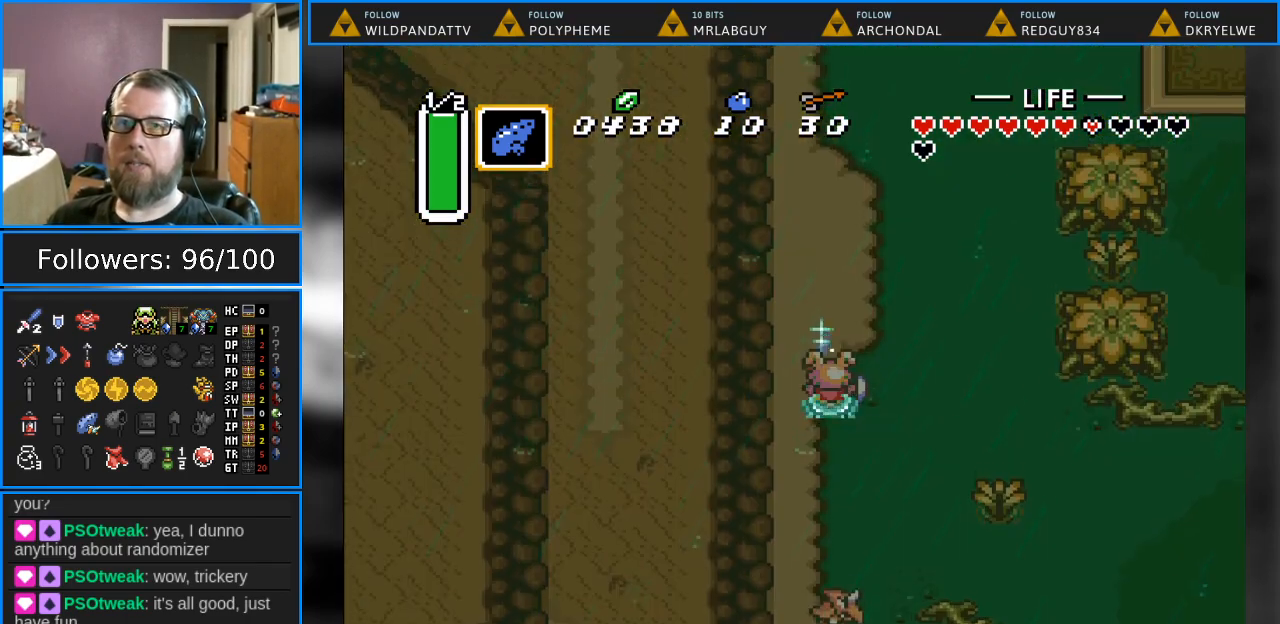
{"buttons": [], "events": [[33, "DPAD_RIGHT", "down"], [267, "DPAD_RIGHT", "up"], [400, "DPAD_UP", "up"], [450, "B", "up"]]}
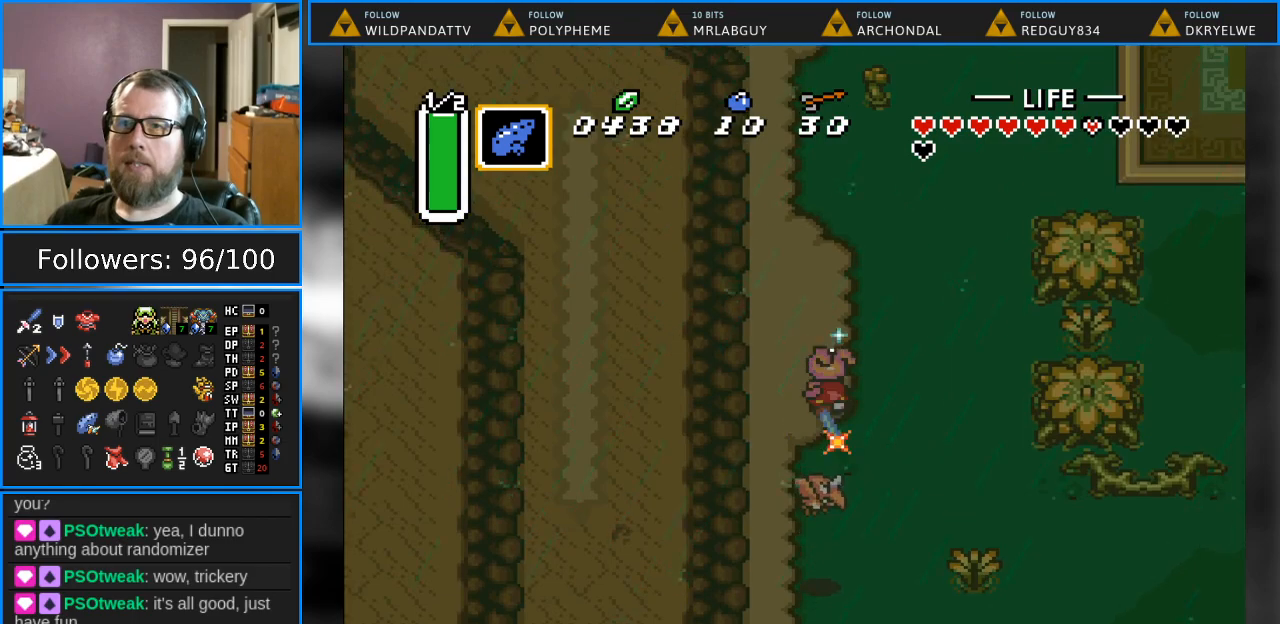
{"buttons": [], "events": []}
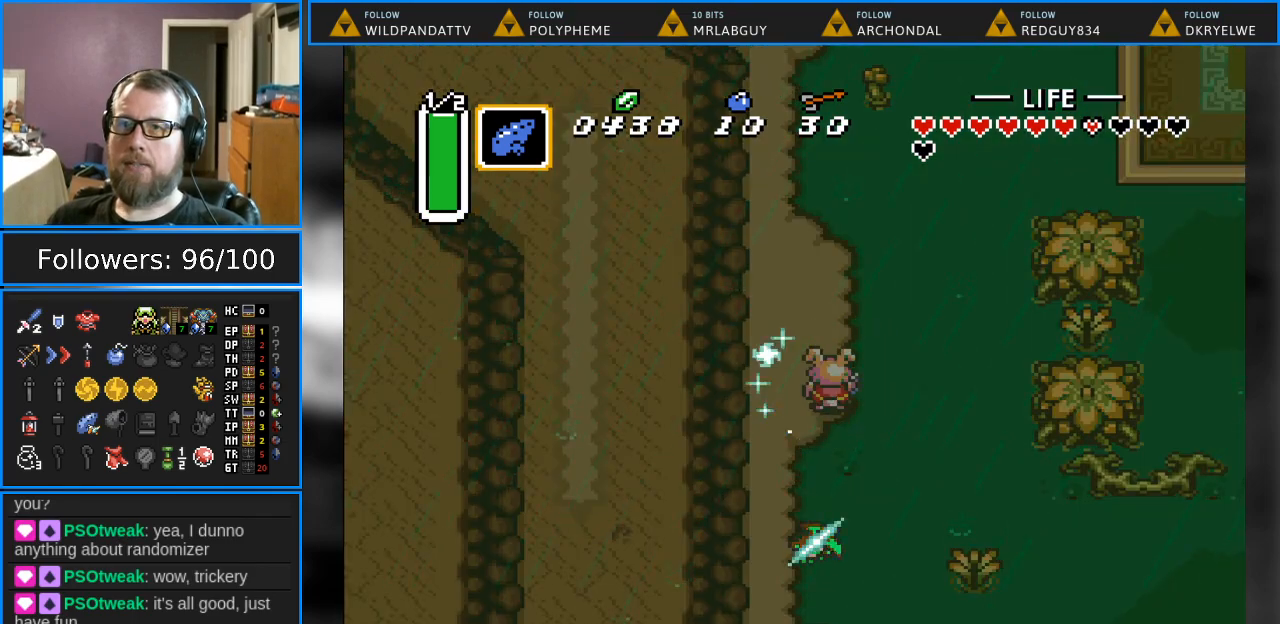
{"buttons": ["DPAD_UP"], "events": [[133, "DPAD_UP", "down"], [233, "DPAD_UP", "up"], [500, "DPAD_UP", "down"]]}
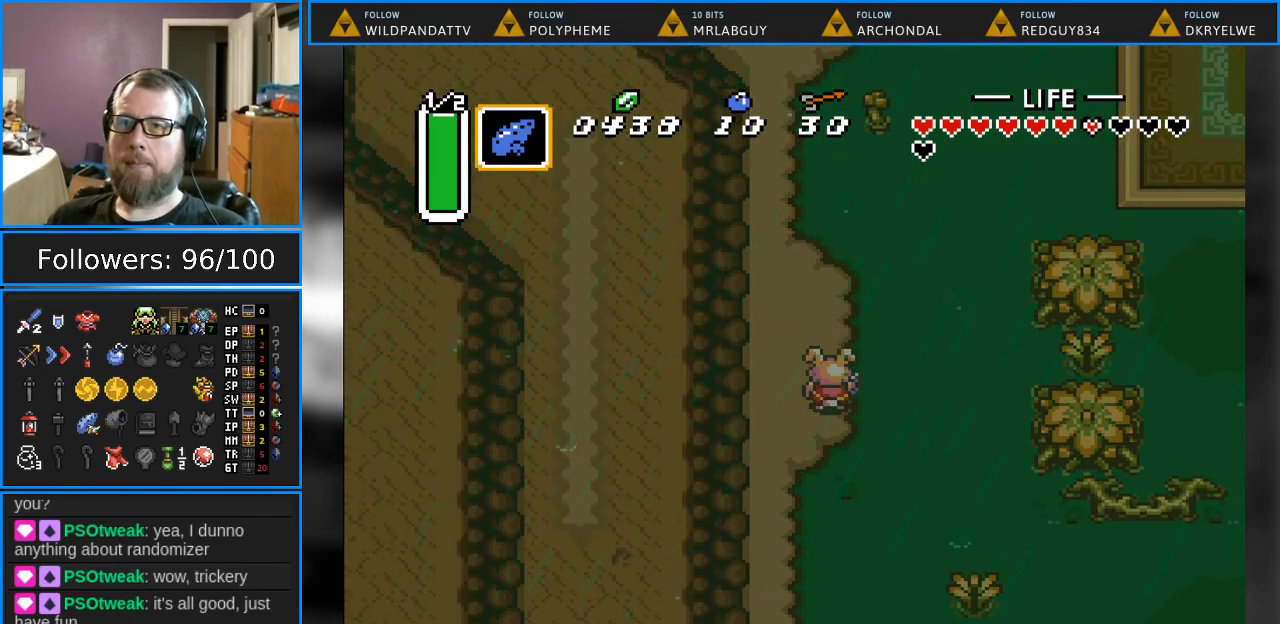
{"buttons": ["DPAD_UP"], "events": []}
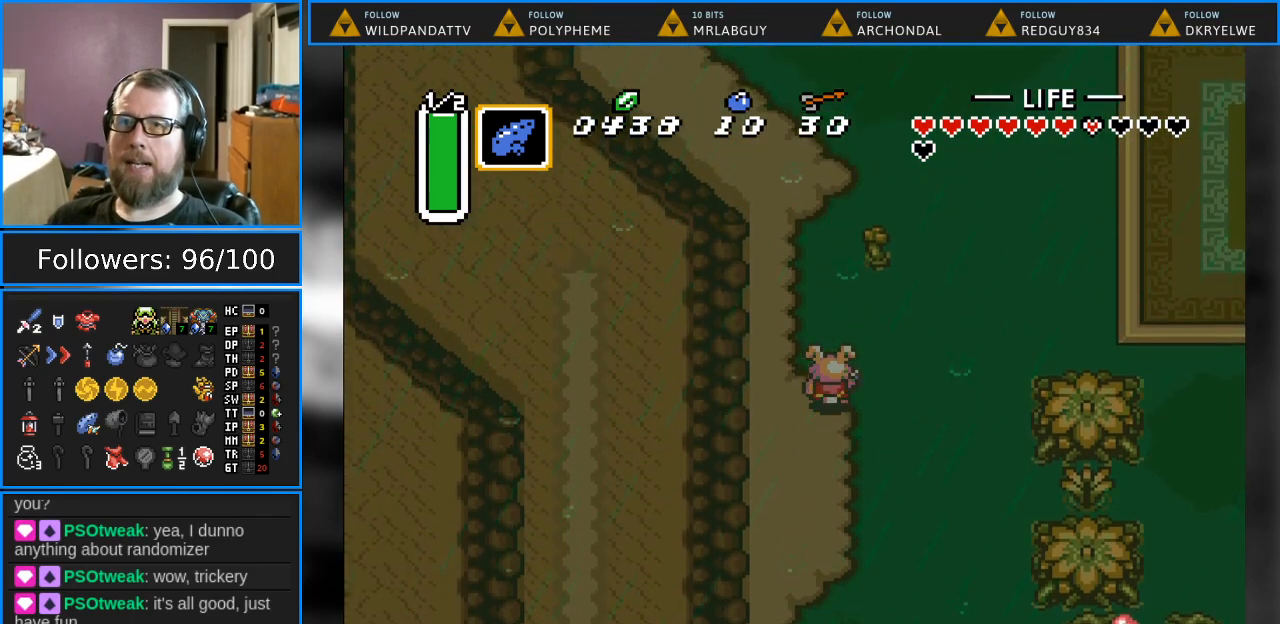
{"buttons": ["DPAD_UP"], "events": [[167, "DPAD_LEFT", "down"], [350, "DPAD_LEFT", "up"]]}
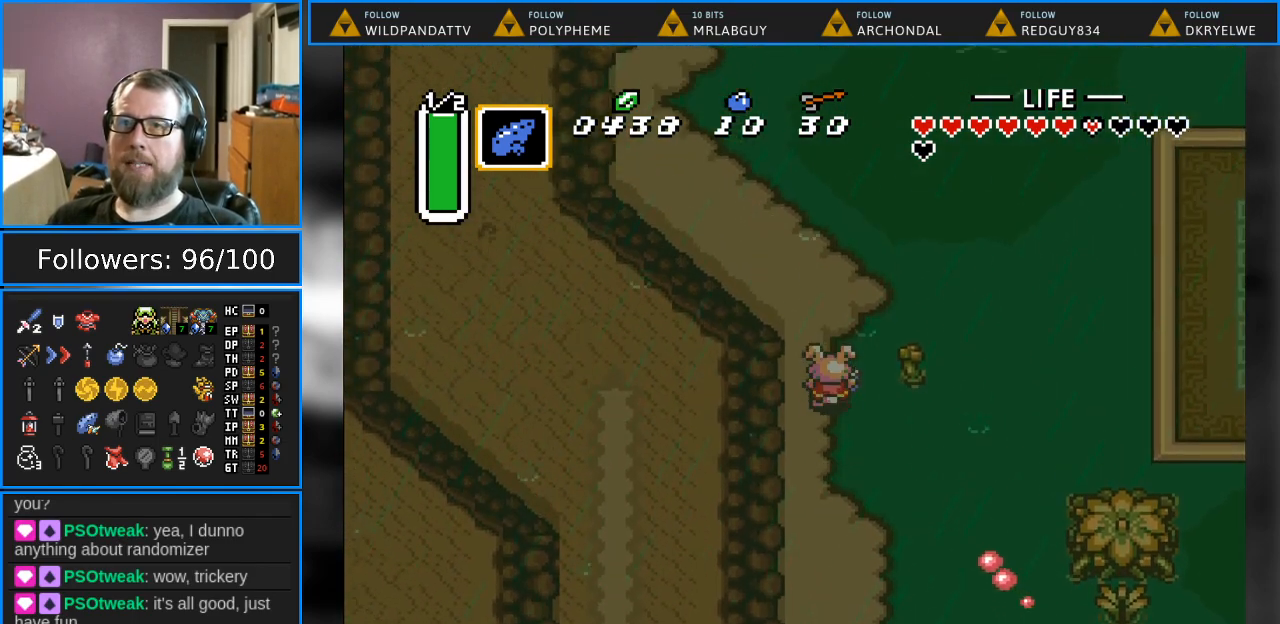
{"buttons": ["DPAD_UP"], "events": []}
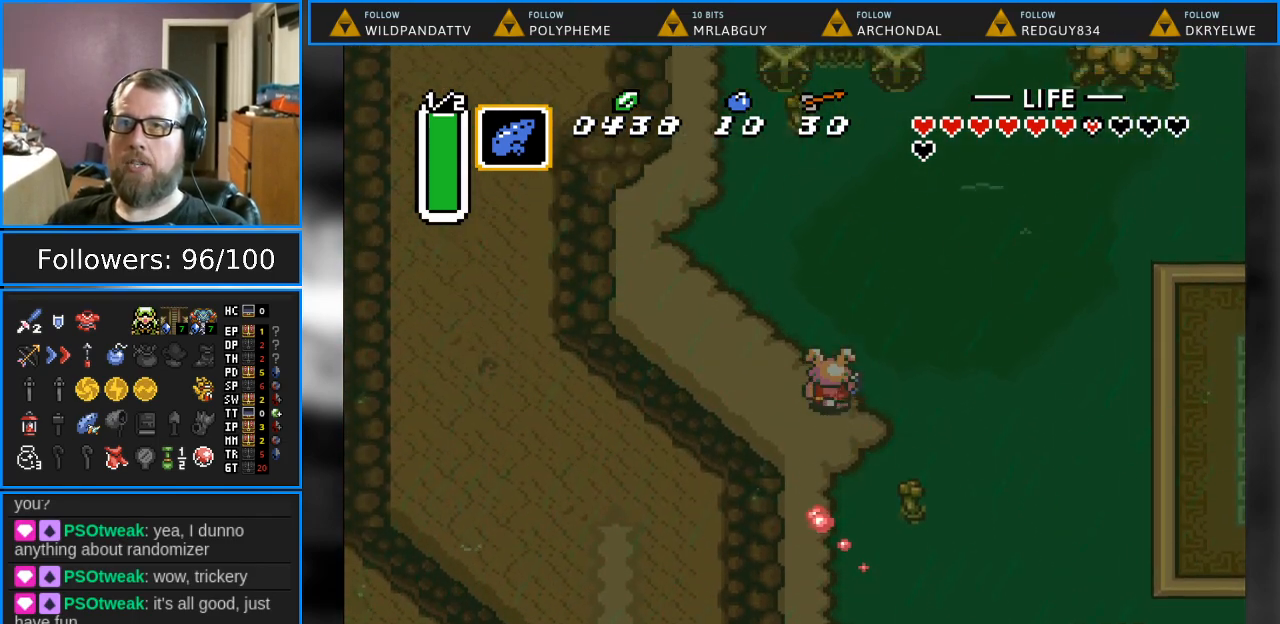
{"buttons": ["DPAD_UP"], "events": [[17, "DPAD_LEFT", "down"], [433, "DPAD_LEFT", "up"]]}
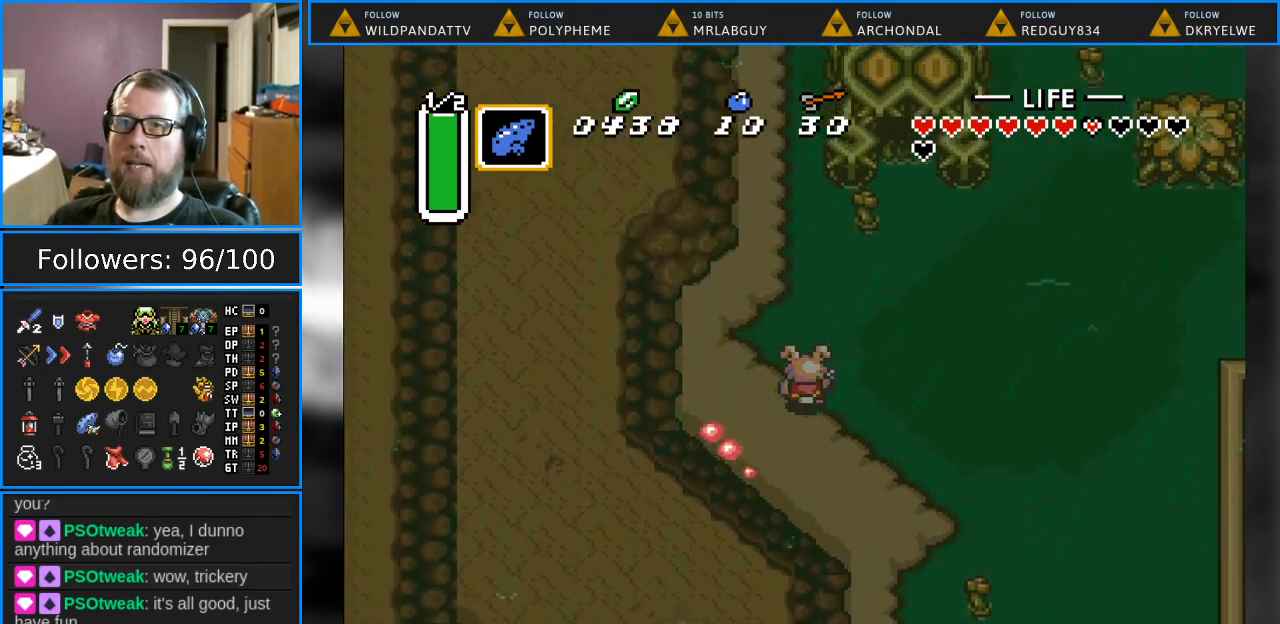
{"buttons": ["DPAD_UP", "DPAD_RIGHT"], "events": [[267, "DPAD_RIGHT", "down"]]}
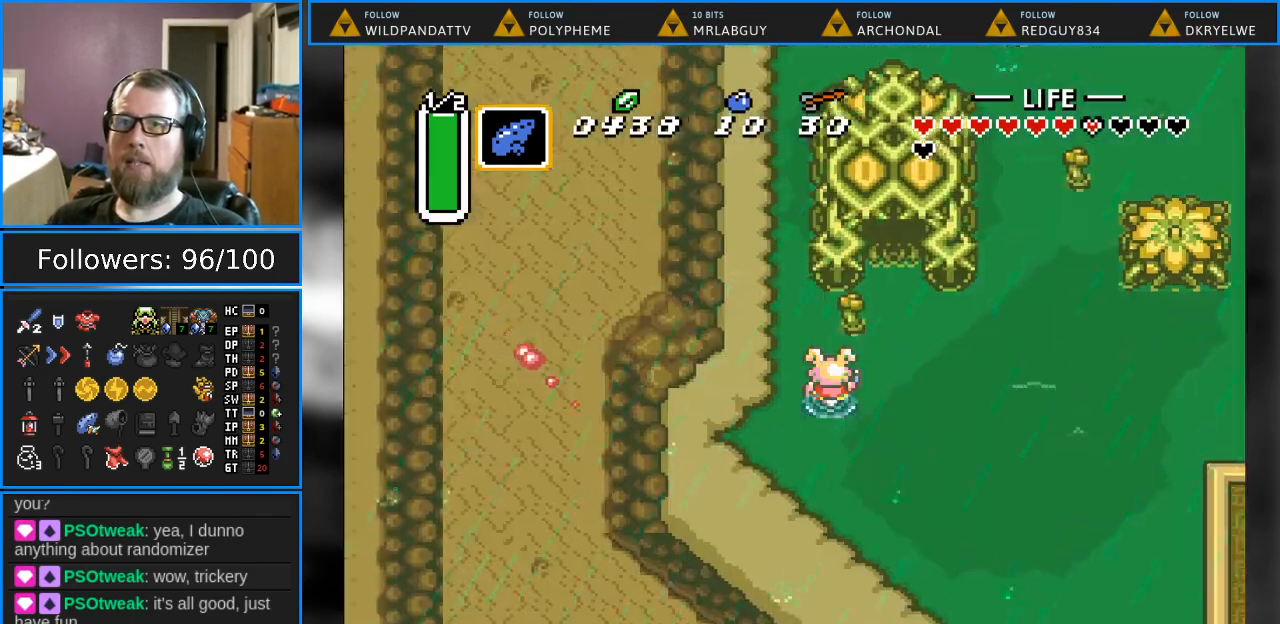
{"buttons": ["DPAD_UP"], "events": [[367, "DPAD_RIGHT", "up"]]}
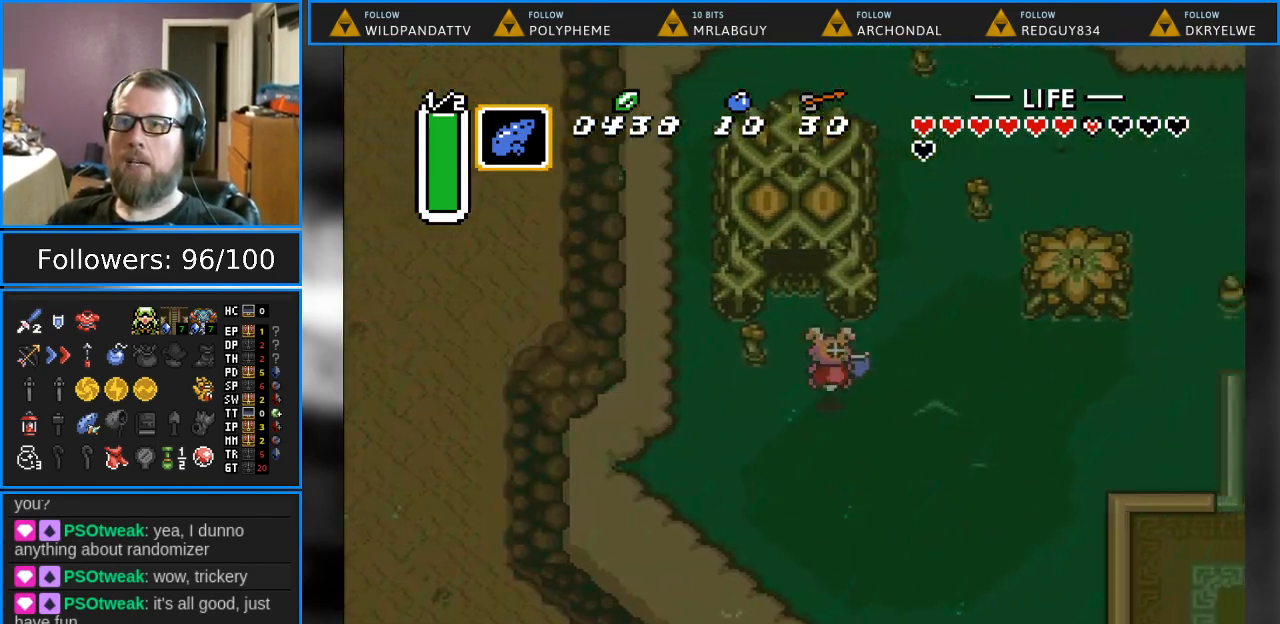
{"buttons": ["DPAD_UP", "DPAD_LEFT"], "events": [[500, "DPAD_LEFT", "down"]]}
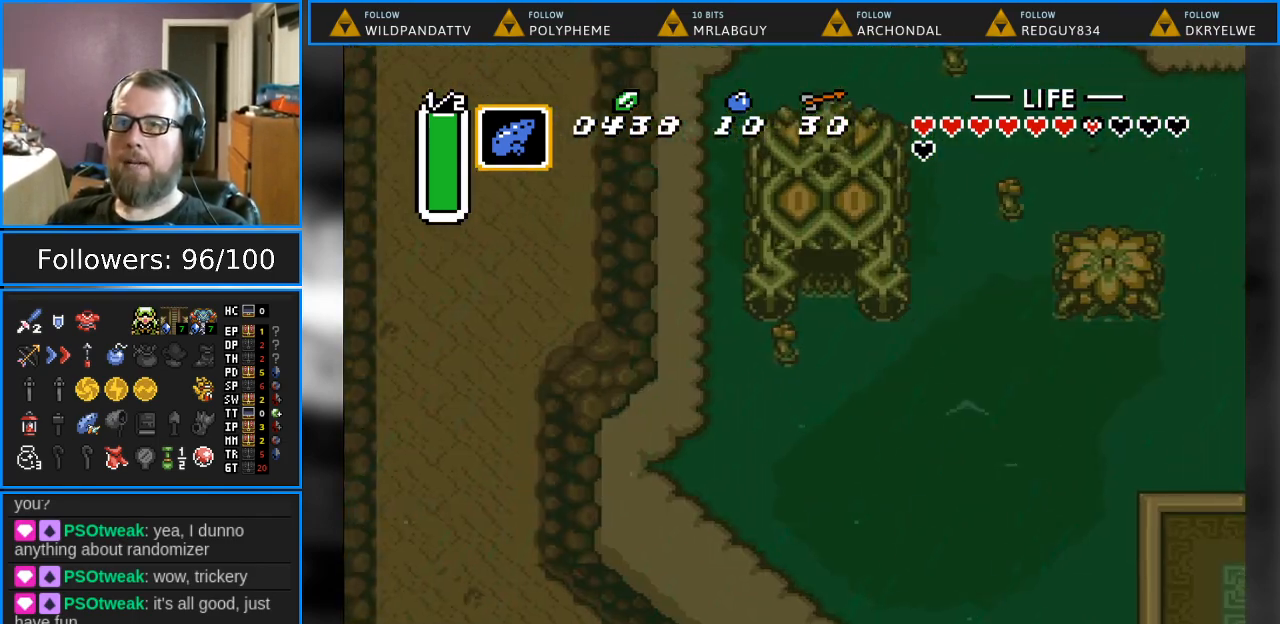
{"buttons": ["DPAD_UP"], "events": [[117, "DPAD_LEFT", "up"]]}
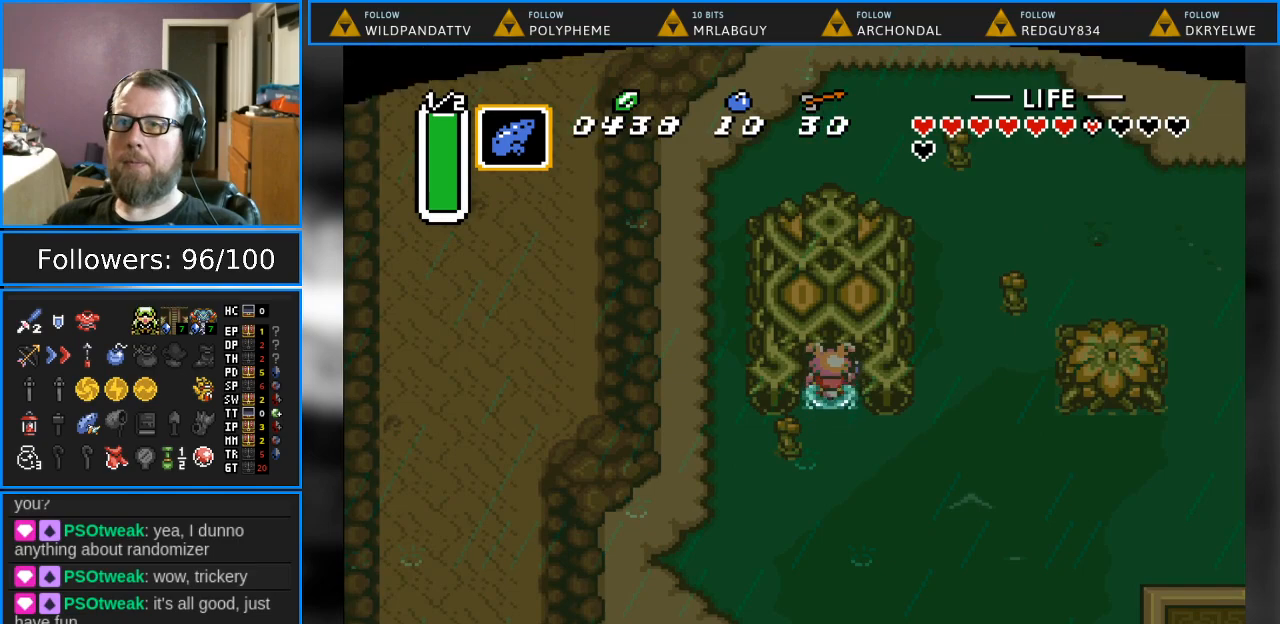
{"buttons": ["DPAD_UP"], "events": []}
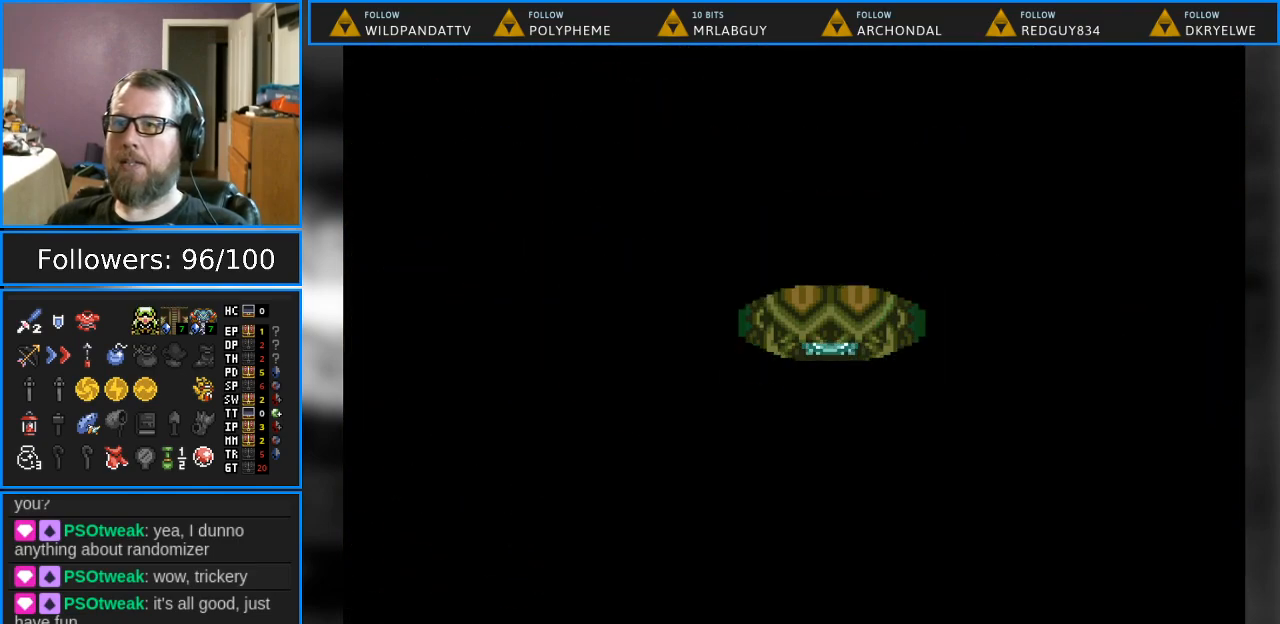
{"buttons": [], "events": [[267, "DPAD_UP", "up"]]}
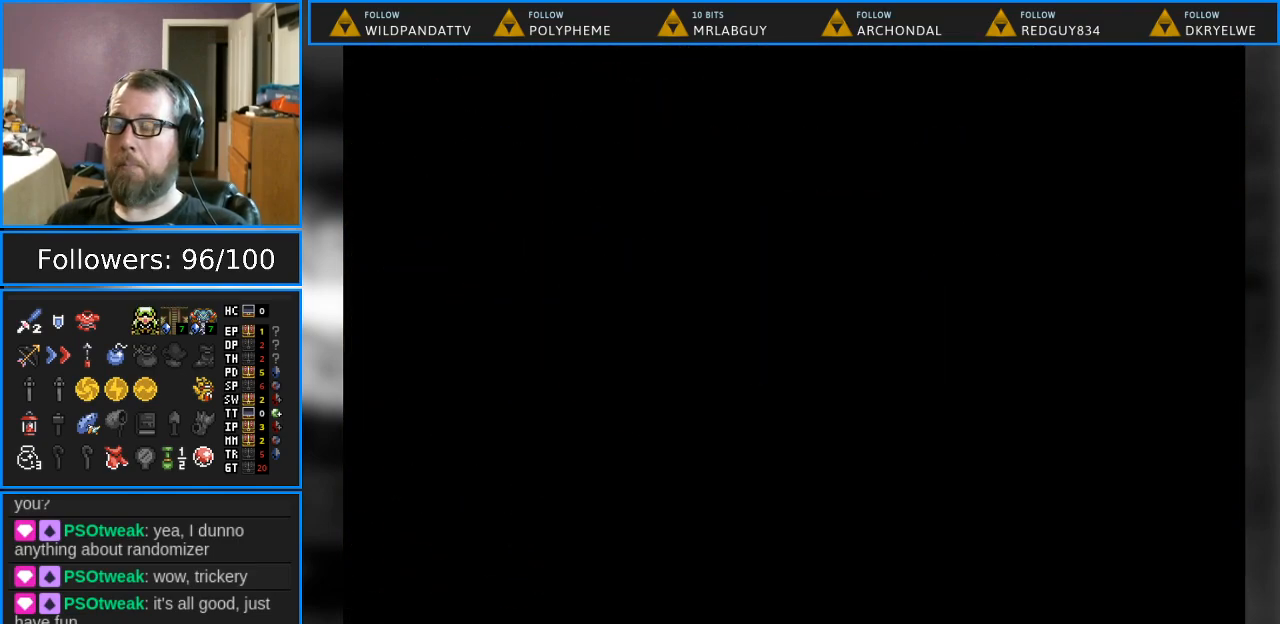
{"buttons": [], "events": []}
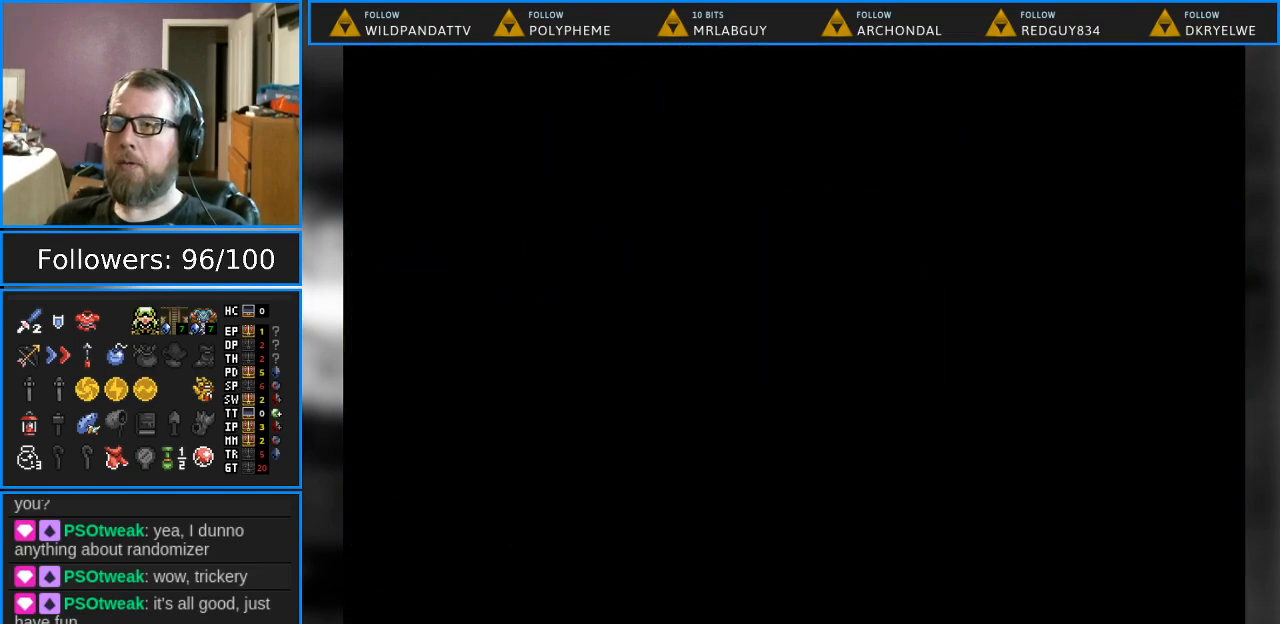
{"buttons": [], "events": []}
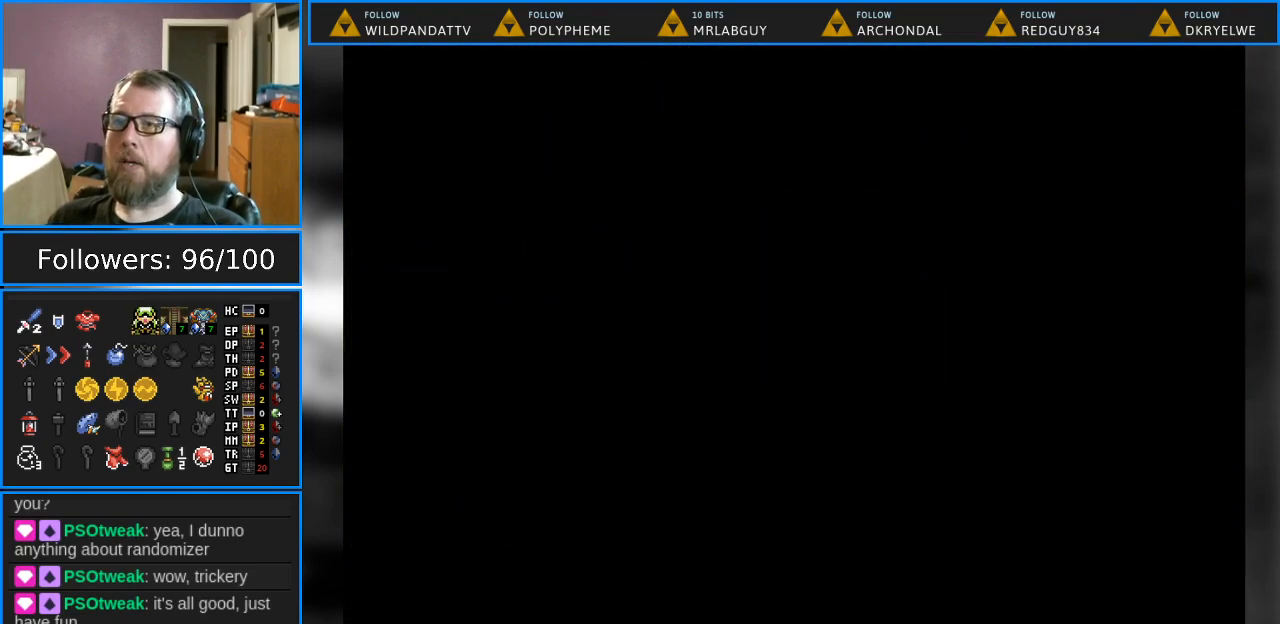
{"buttons": [], "events": []}
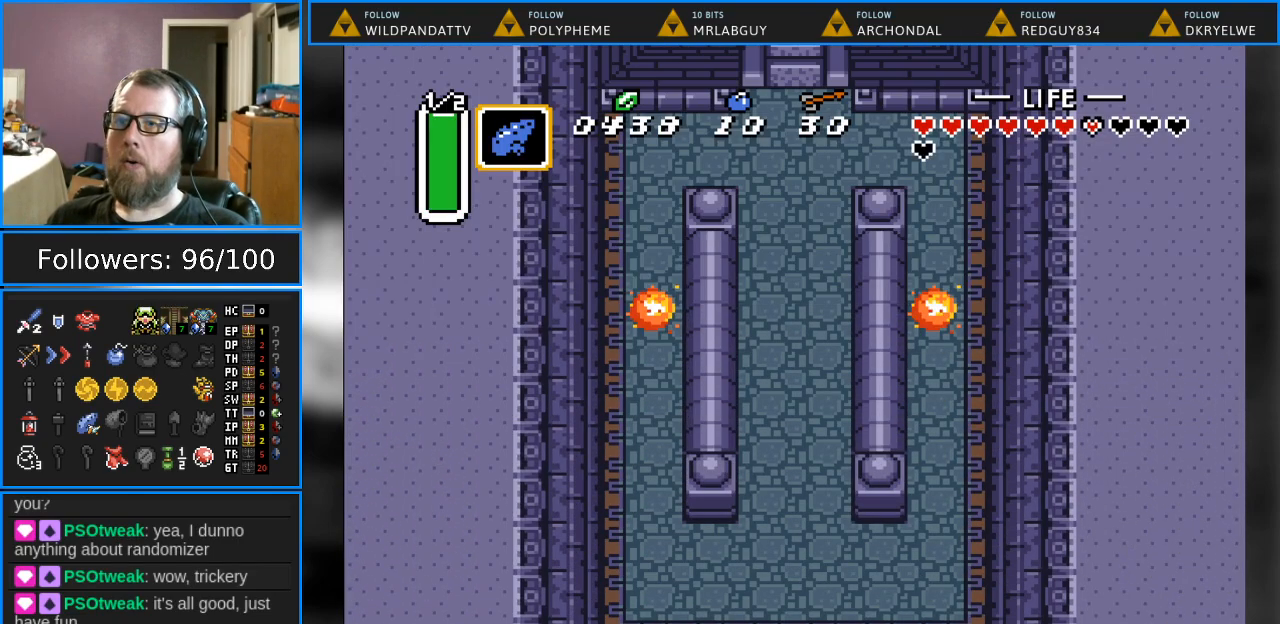
{"buttons": ["DPAD_UP"], "events": [[50, "DPAD_UP", "down"]]}
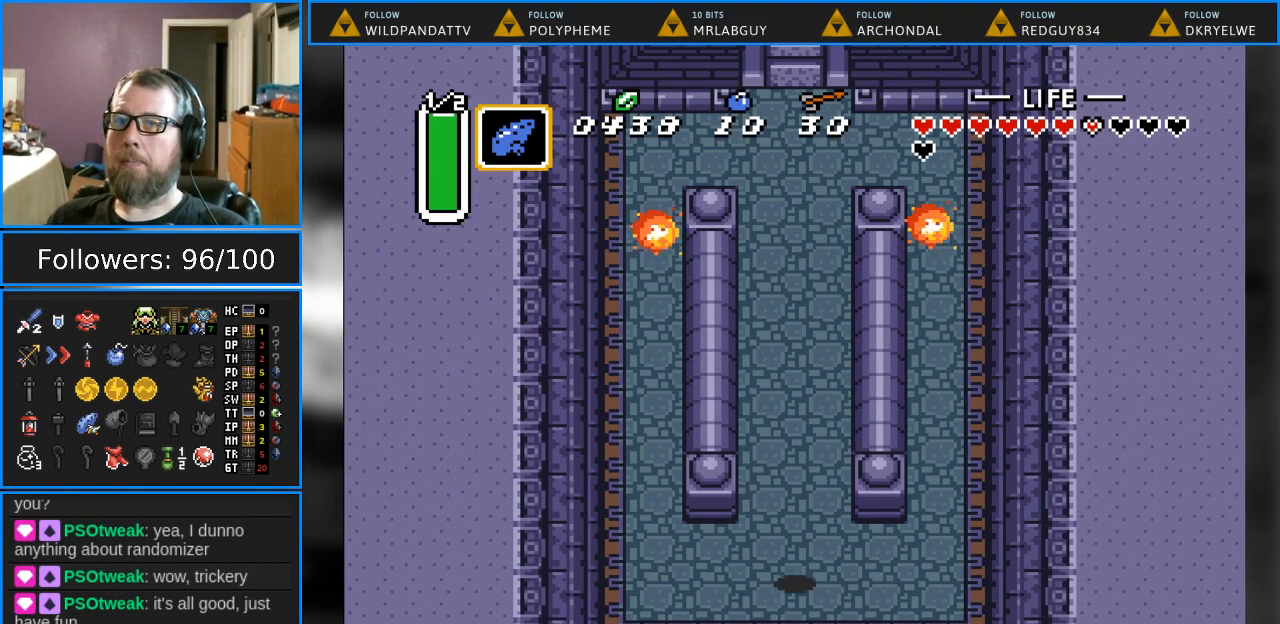
{"buttons": ["DPAD_UP", "DPAD_RIGHT"], "events": [[67, "DPAD_RIGHT", "down"], [83, "DPAD_UP", "up"], [483, "DPAD_UP", "down"]]}
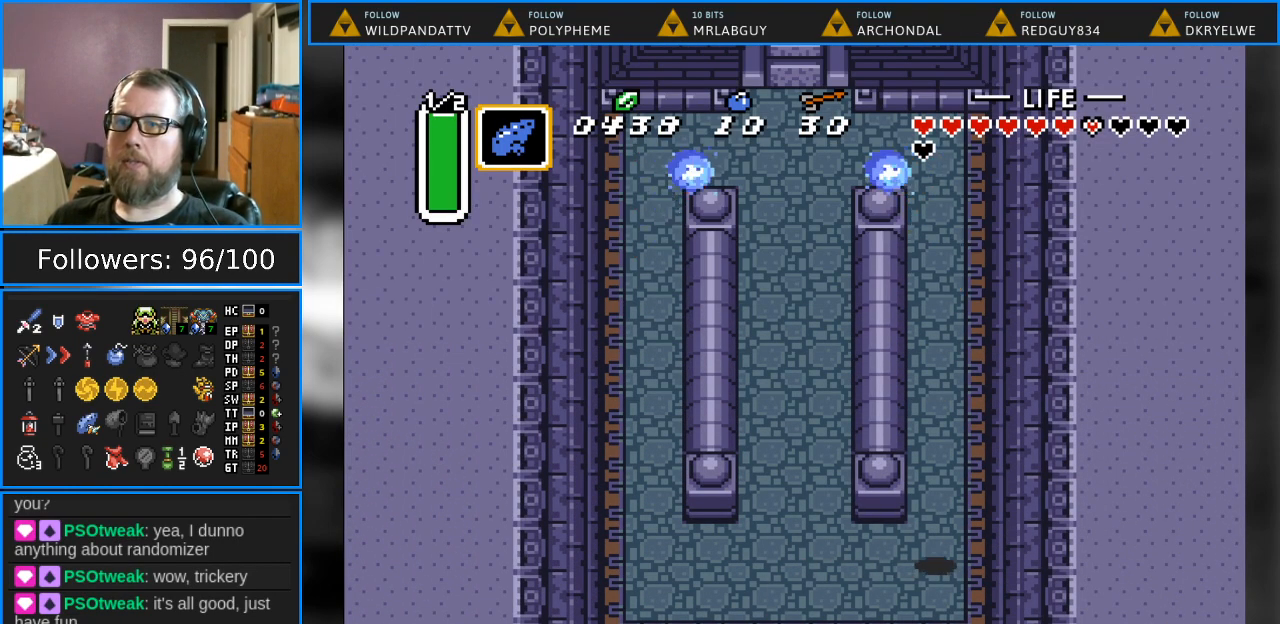
{"buttons": ["DPAD_UP"], "events": [[67, "DPAD_RIGHT", "up"]]}
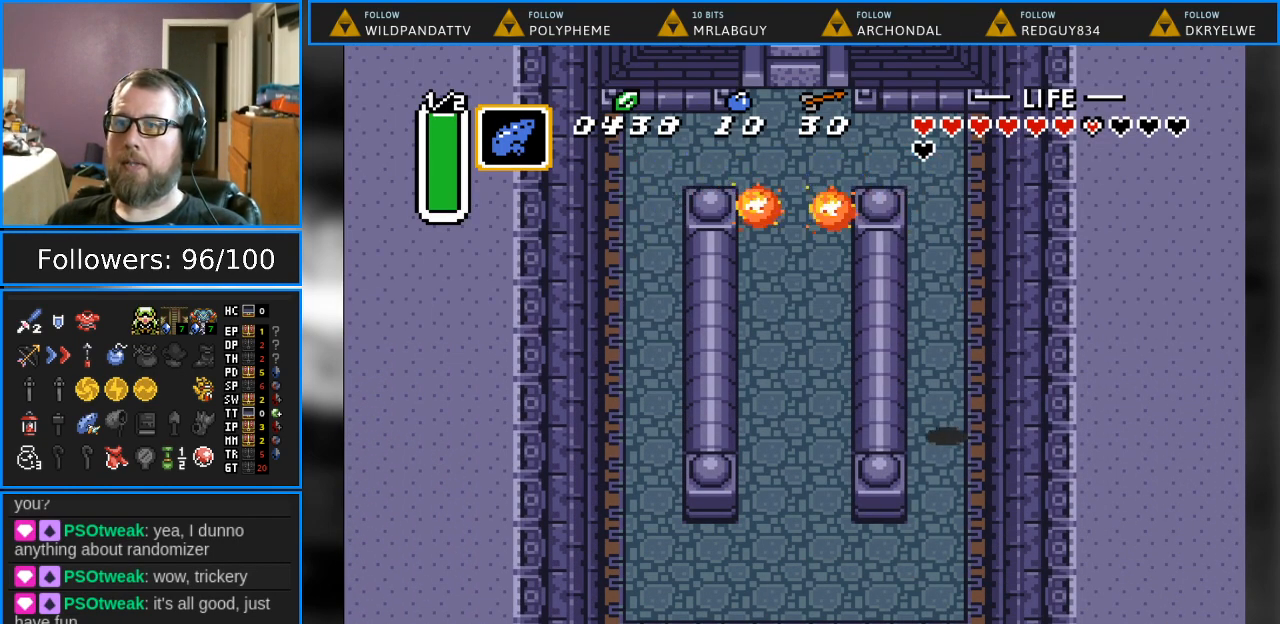
{"buttons": ["DPAD_UP"], "events": []}
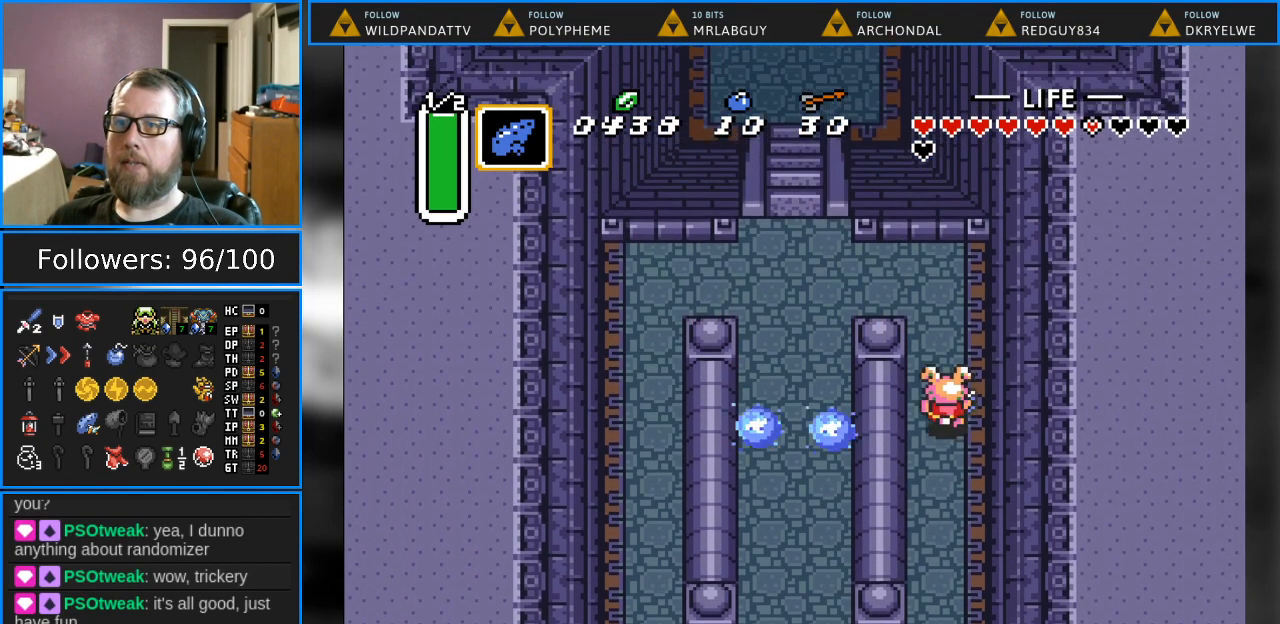
{"buttons": ["DPAD_UP", "DPAD_LEFT"], "events": [[250, "DPAD_LEFT", "down"]]}
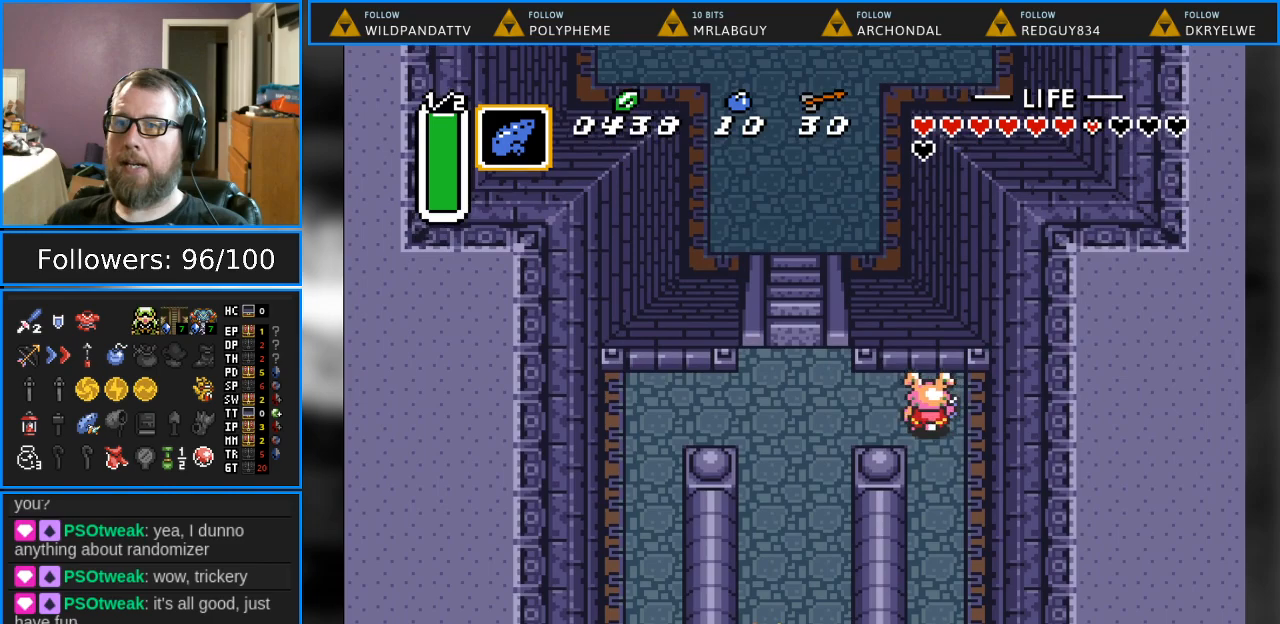
{"buttons": ["DPAD_UP"], "events": [[133, "DPAD_UP", "up"], [367, "DPAD_UP", "down"], [450, "DPAD_LEFT", "up"]]}